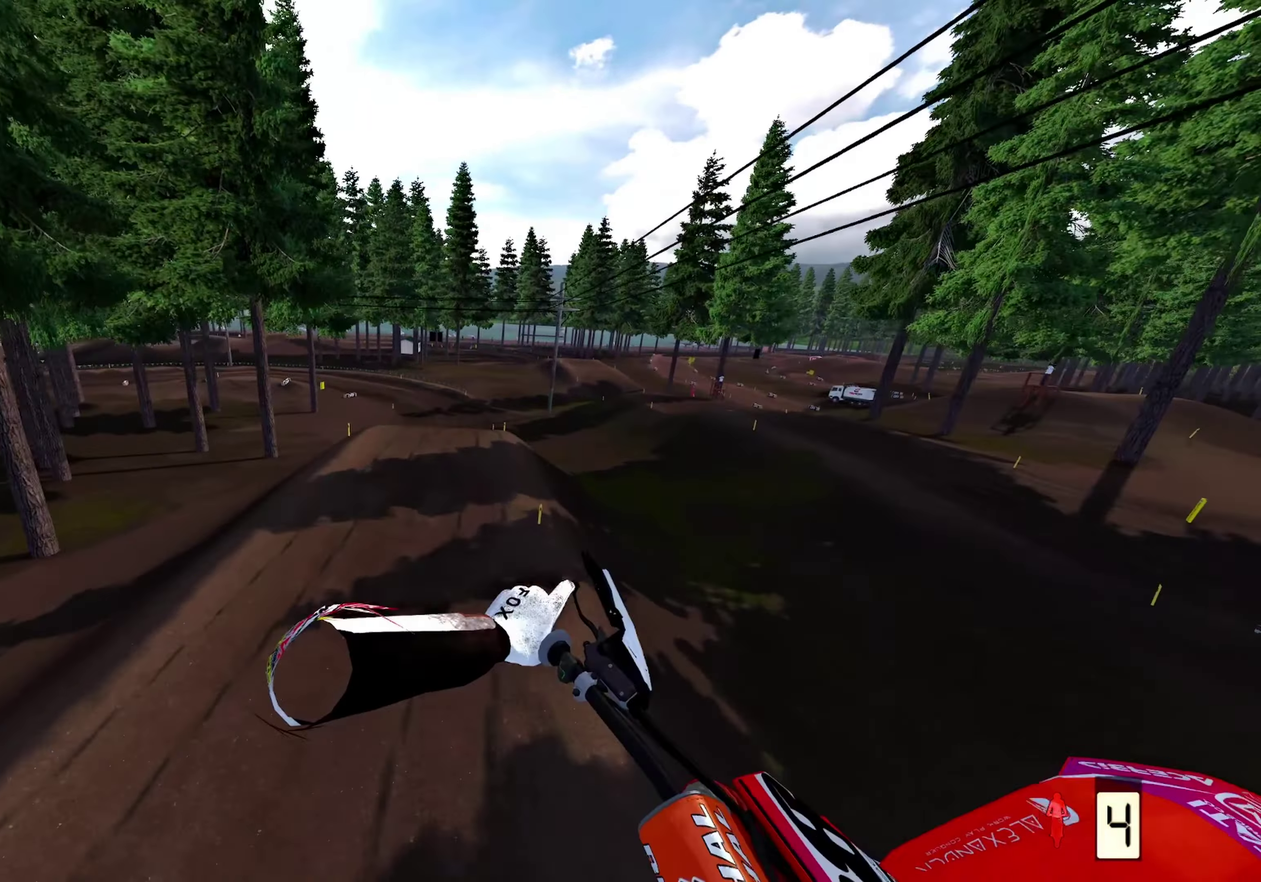
Gameplay with a controller (Xbox layout); each line is a JSON object with the inputs held at the frame after it (dt_ms = milliseconds from this image to that frame). "events" lists button and stick changes between this image and that frame as [ms after this image, input, new state], when the widget could be followed in between. This document gives stick clicks only as held states, not as events.
{"dt_ms": 400, "buttons": ["R2"], "left_stick": "up-left", "right_stick": "right", "events": []}
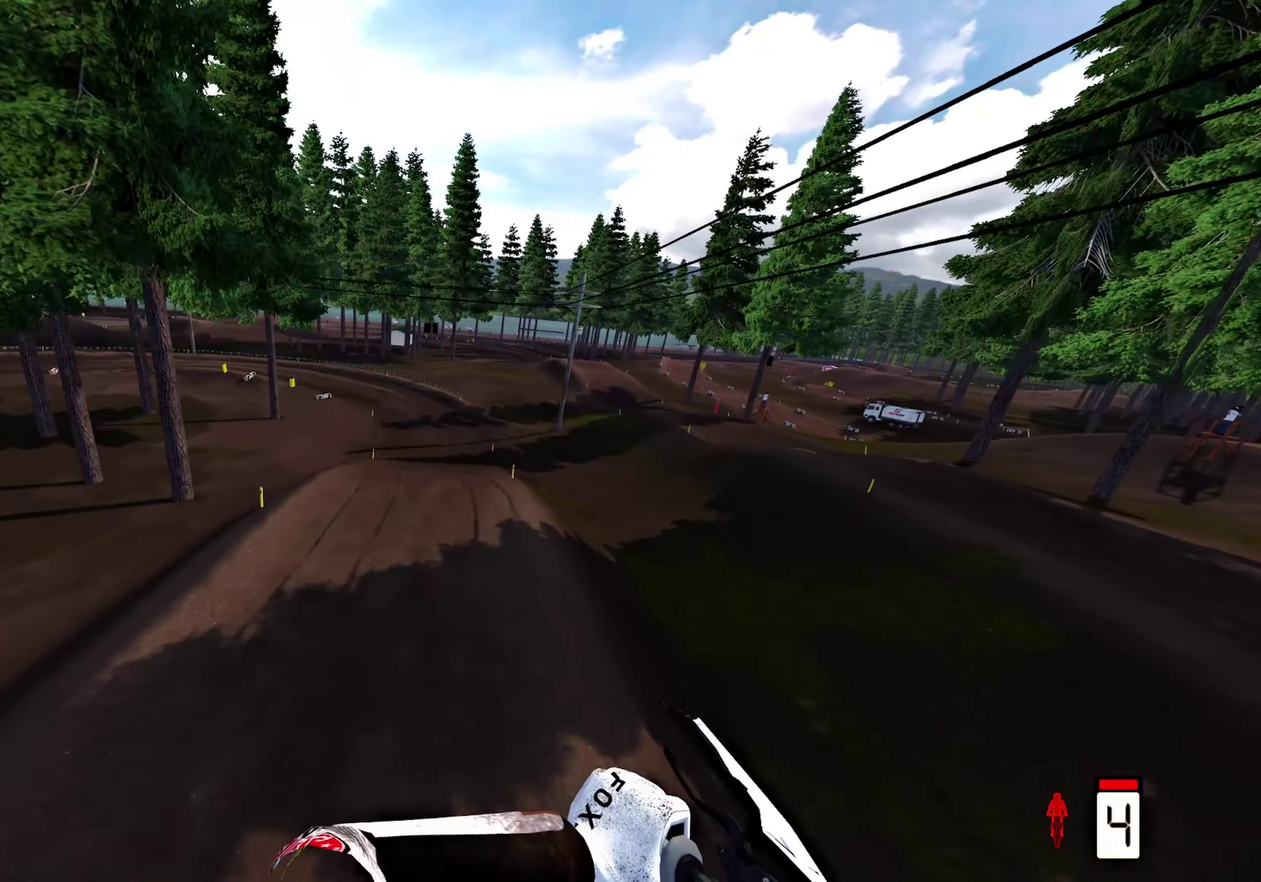
{"dt_ms": 600, "buttons": ["R2"], "left_stick": "up-right", "right_stick": "up-left", "events": [[83, "right_stick", "up-right"], [100, "left_stick", "up"], [433, "left_stick", "up-right"], [483, "right_stick", "up"], [583, "right_stick", "up-left"]]}
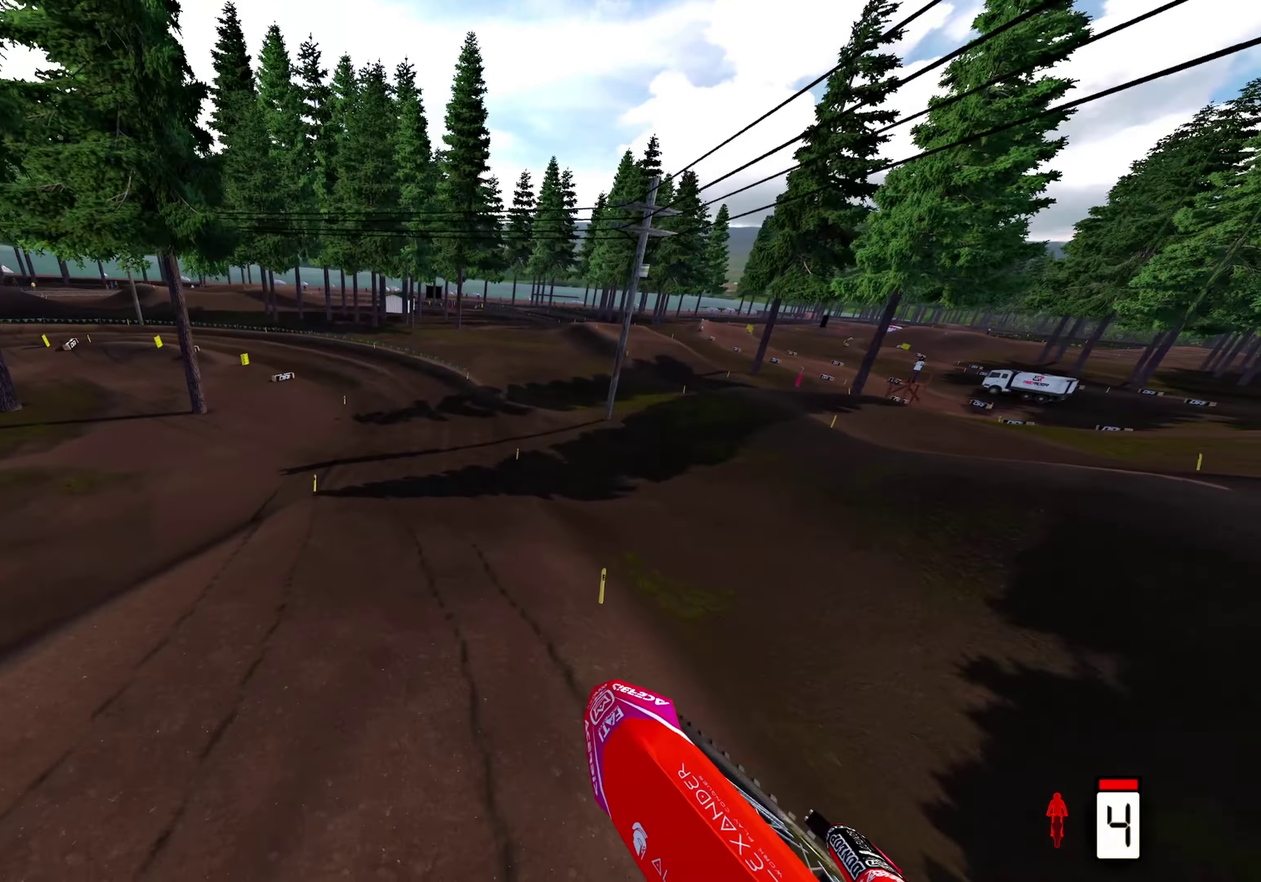
{"dt_ms": 600, "buttons": ["R2"], "left_stick": "center", "right_stick": "center", "events": [[33, "left_stick", "up"], [350, "left_stick", "up-right"], [500, "left_stick", "center"], [533, "right_stick", "center"]]}
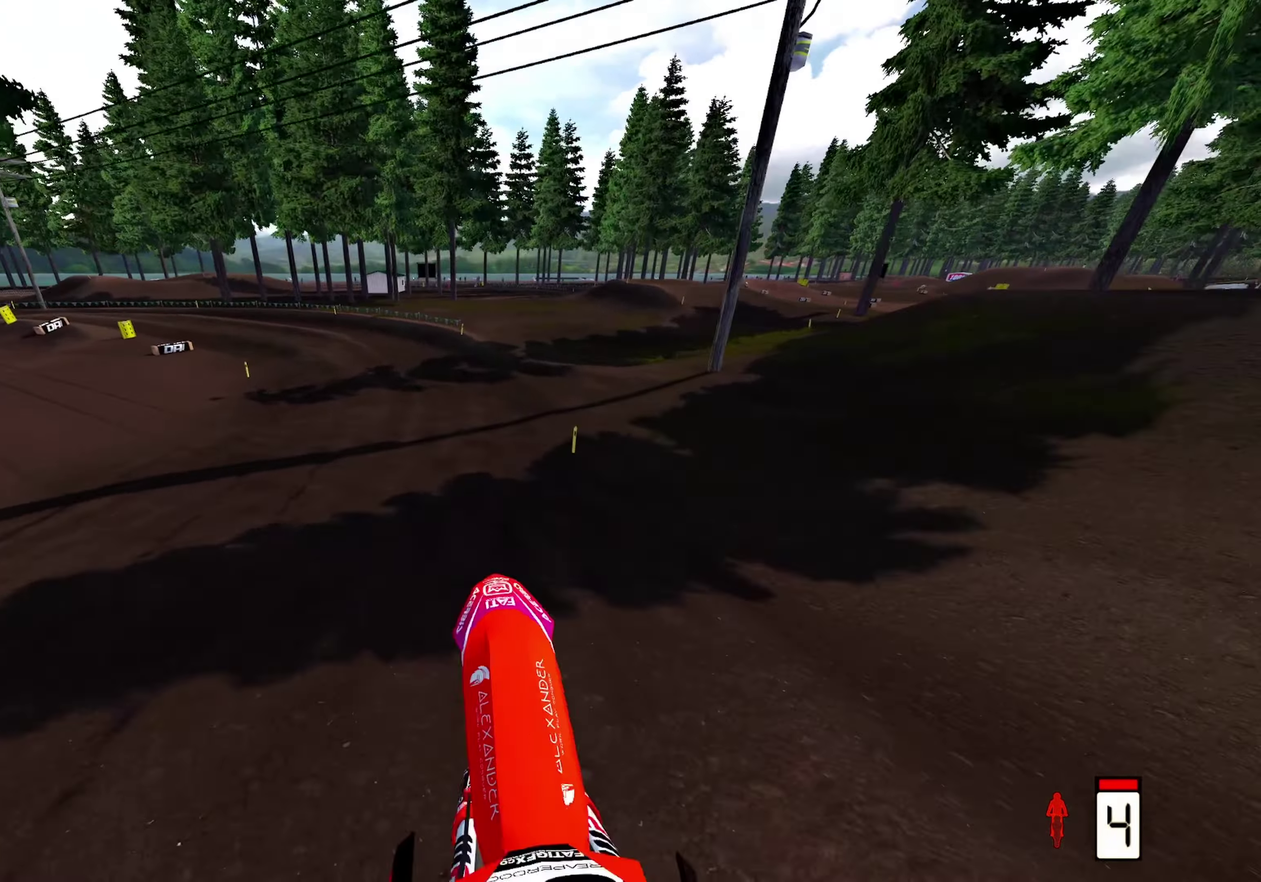
{"dt_ms": 400, "buttons": ["R2"], "left_stick": "up-left", "right_stick": "down", "events": [[117, "left_stick", "up-left"], [217, "right_stick", "down"]]}
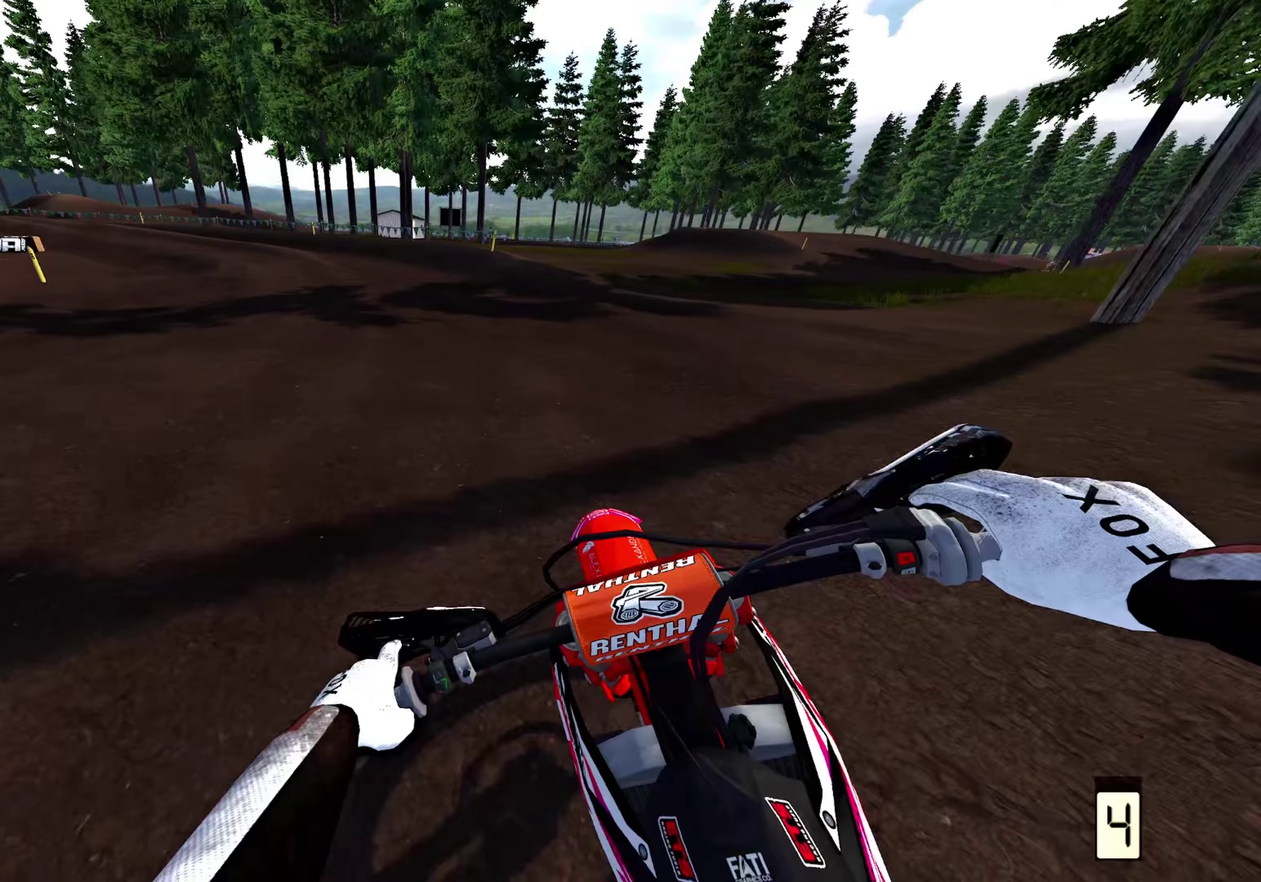
{"dt_ms": 700, "buttons": ["R2"], "left_stick": "up-left", "right_stick": "down", "events": []}
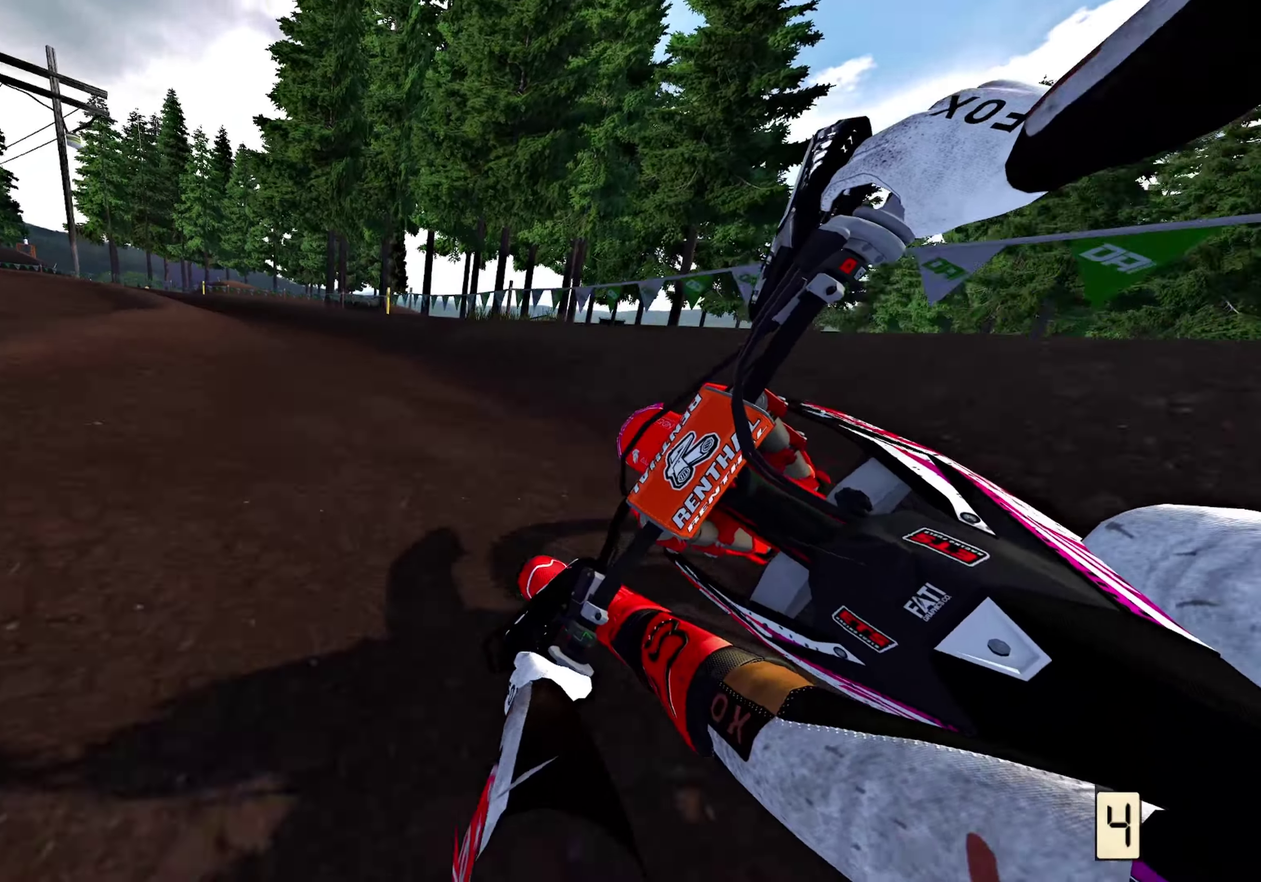
{"dt_ms": 300, "buttons": ["R2"], "left_stick": "up-left", "right_stick": "down", "events": [[150, "R2", "up"], [233, "R2", "down"]]}
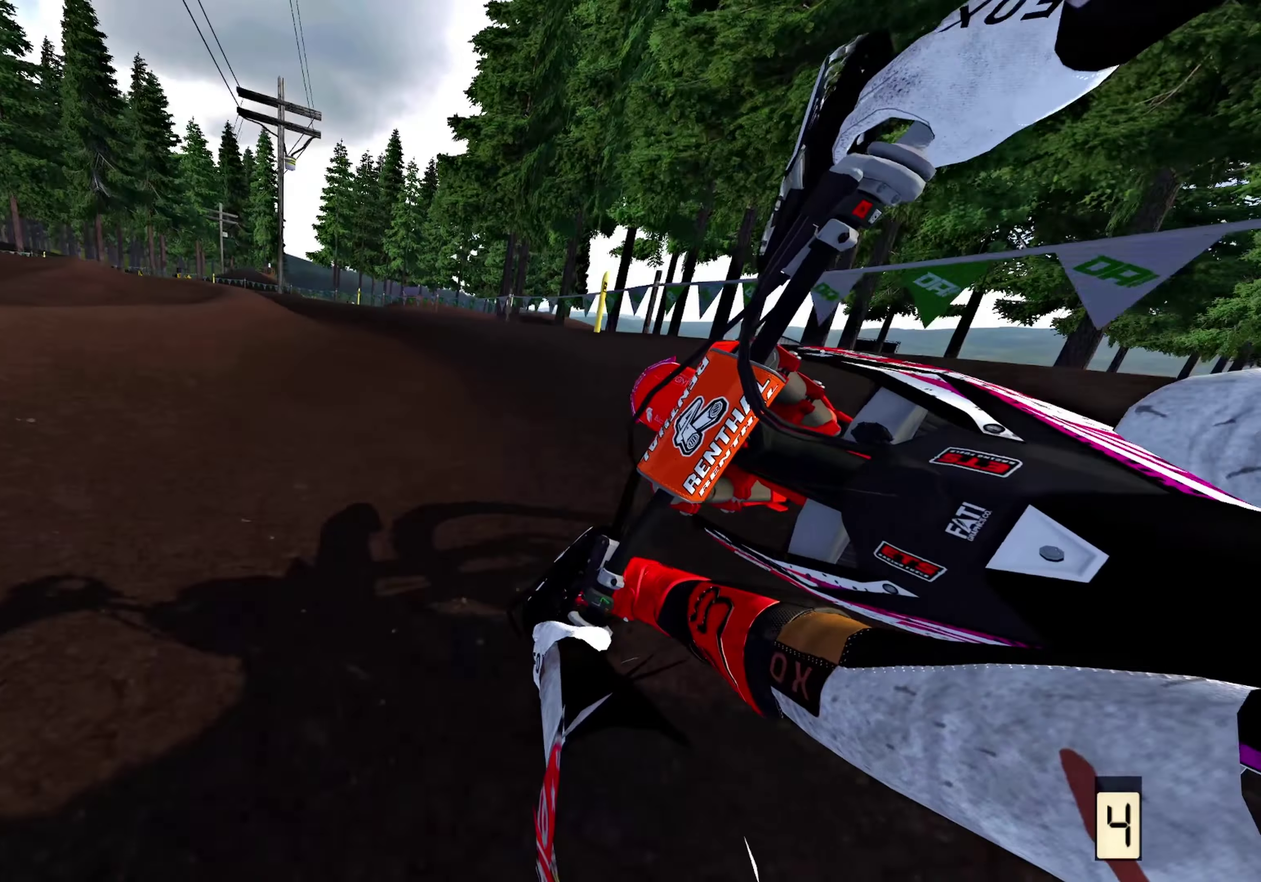
{"dt_ms": 500, "buttons": ["R2"], "left_stick": "up-left", "right_stick": "down-left", "events": [[333, "right_stick", "down-left"]]}
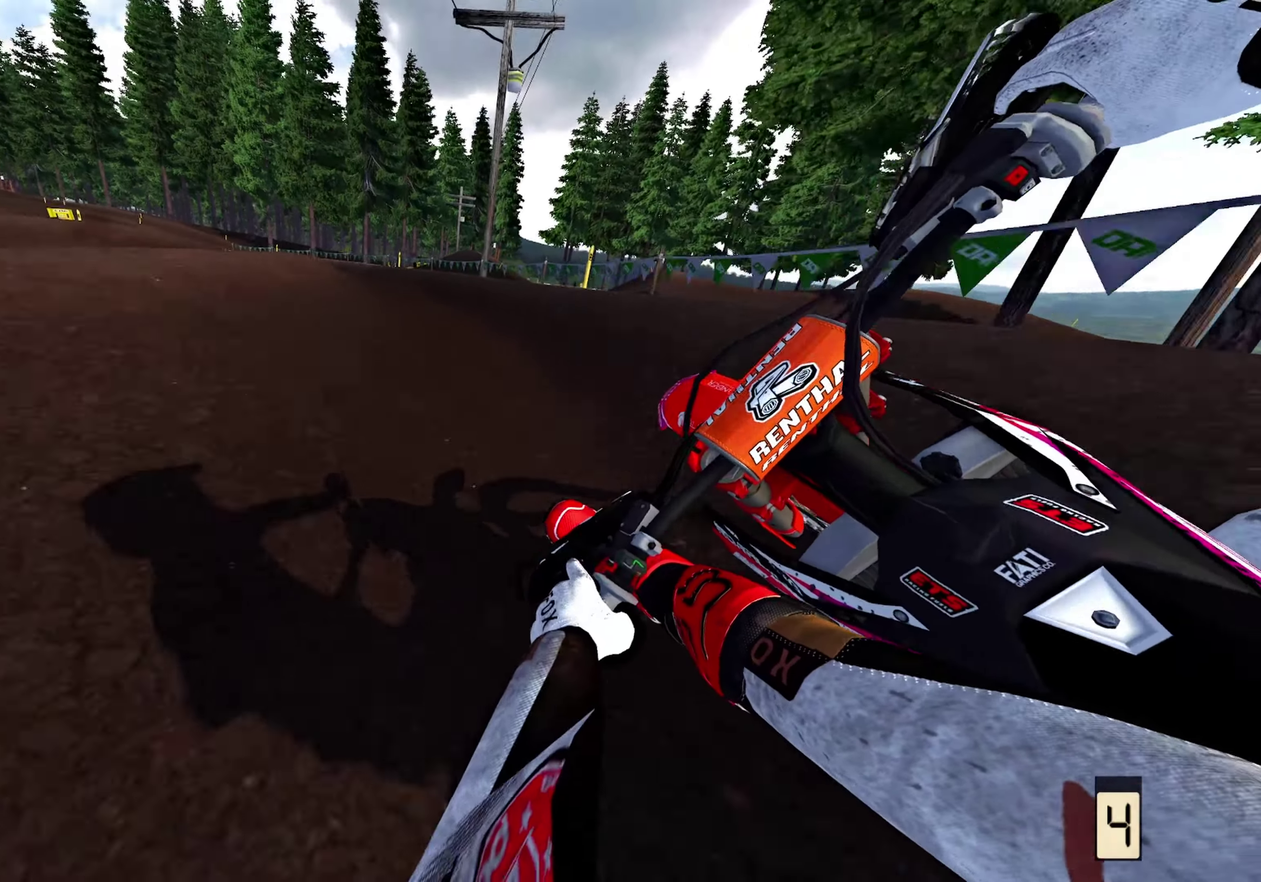
{"dt_ms": 500, "buttons": ["R2"], "left_stick": "up-left", "right_stick": "down-left", "events": []}
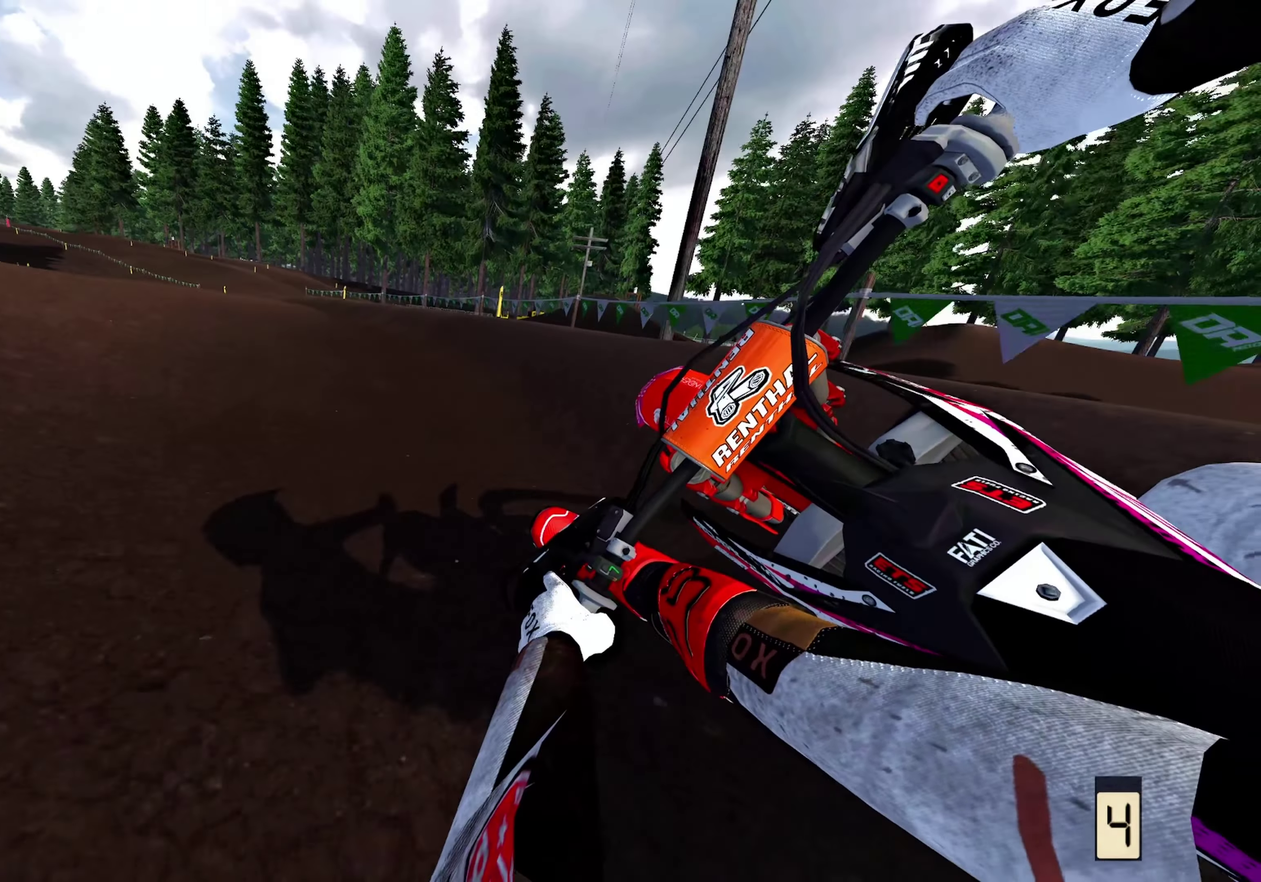
{"dt_ms": 400, "buttons": ["R2"], "left_stick": "up-left", "right_stick": "down", "events": [[300, "right_stick", "down"]]}
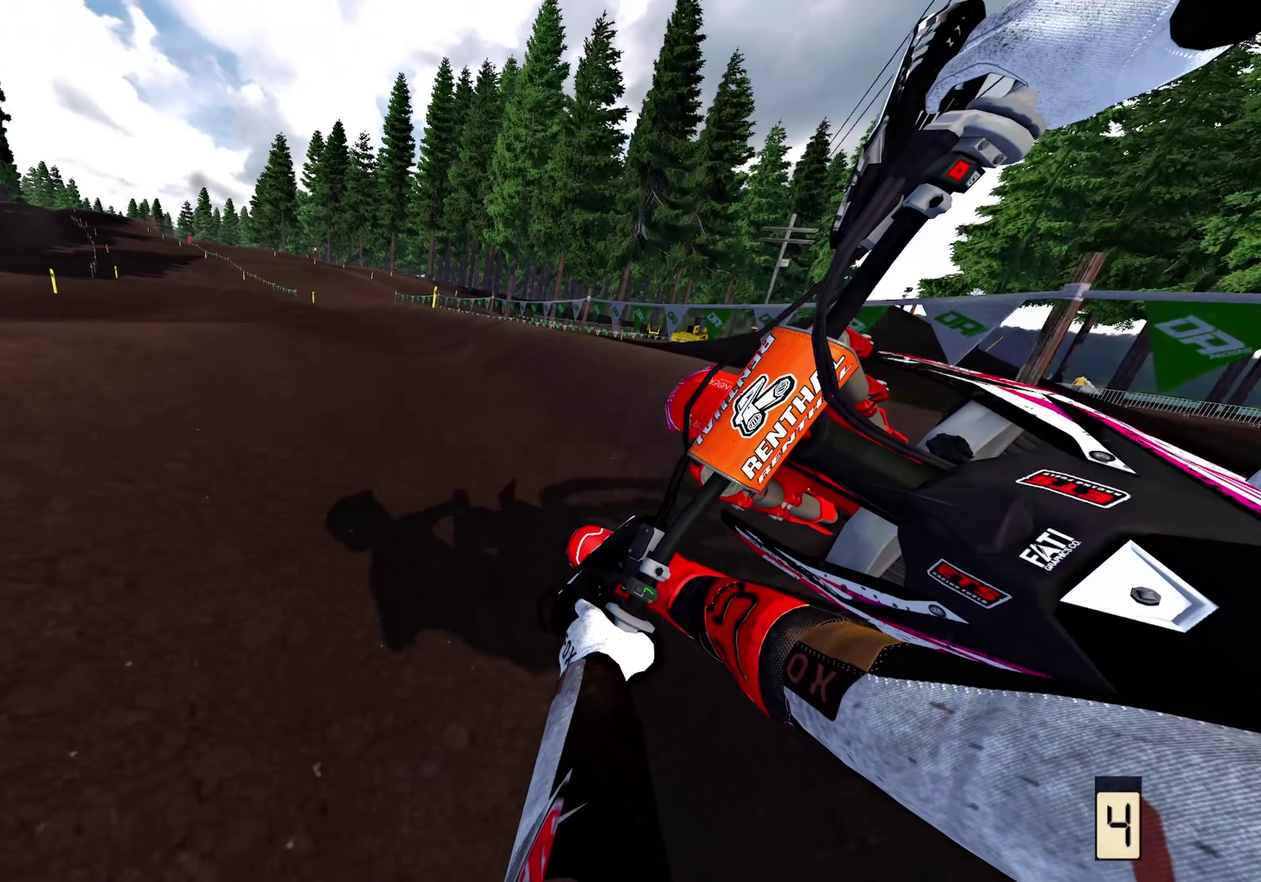
{"dt_ms": 600, "buttons": ["R2"], "left_stick": "up-right", "right_stick": "down", "events": [[467, "left_stick", "up"], [533, "left_stick", "up-right"]]}
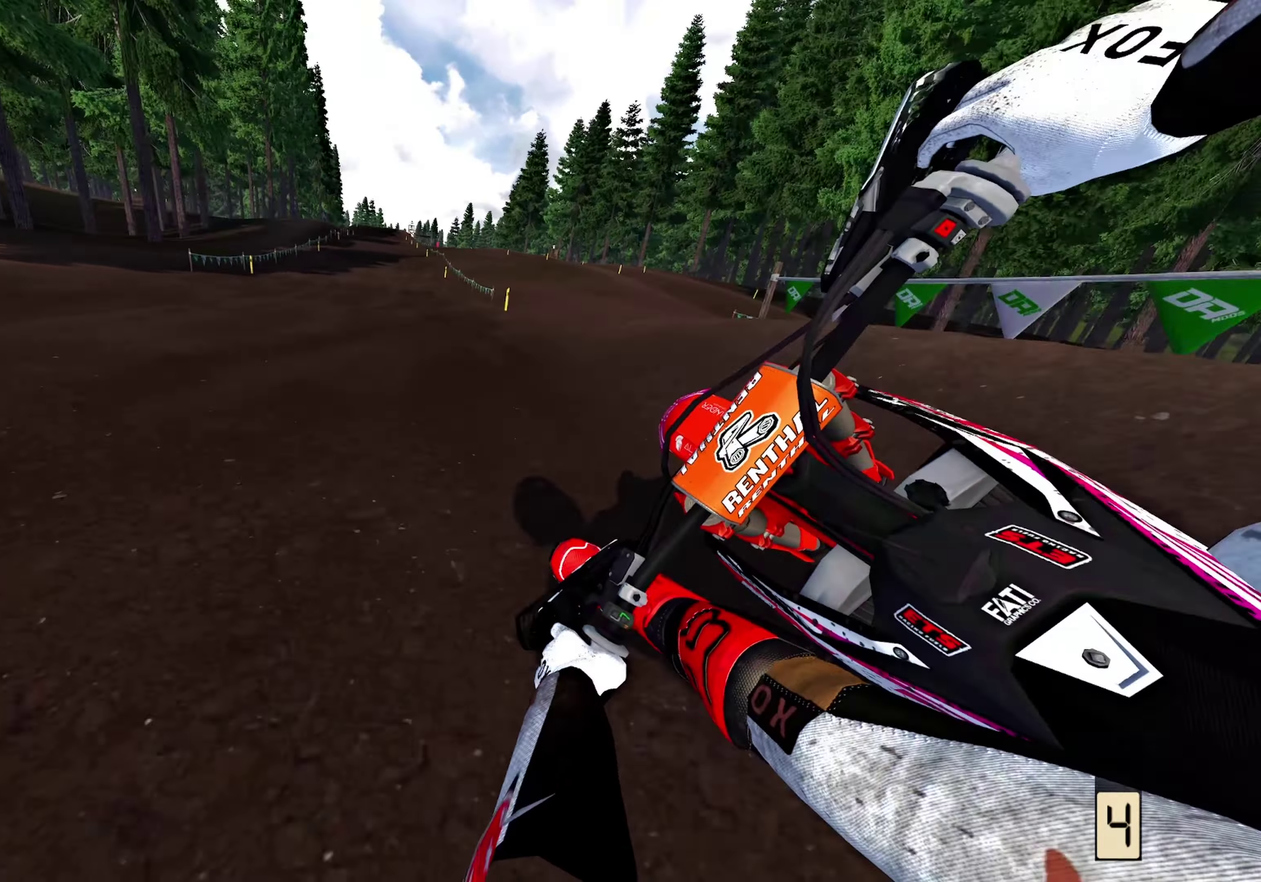
{"dt_ms": 500, "buttons": ["R2"], "left_stick": "up", "right_stick": "down", "events": [[167, "left_stick", "up"]]}
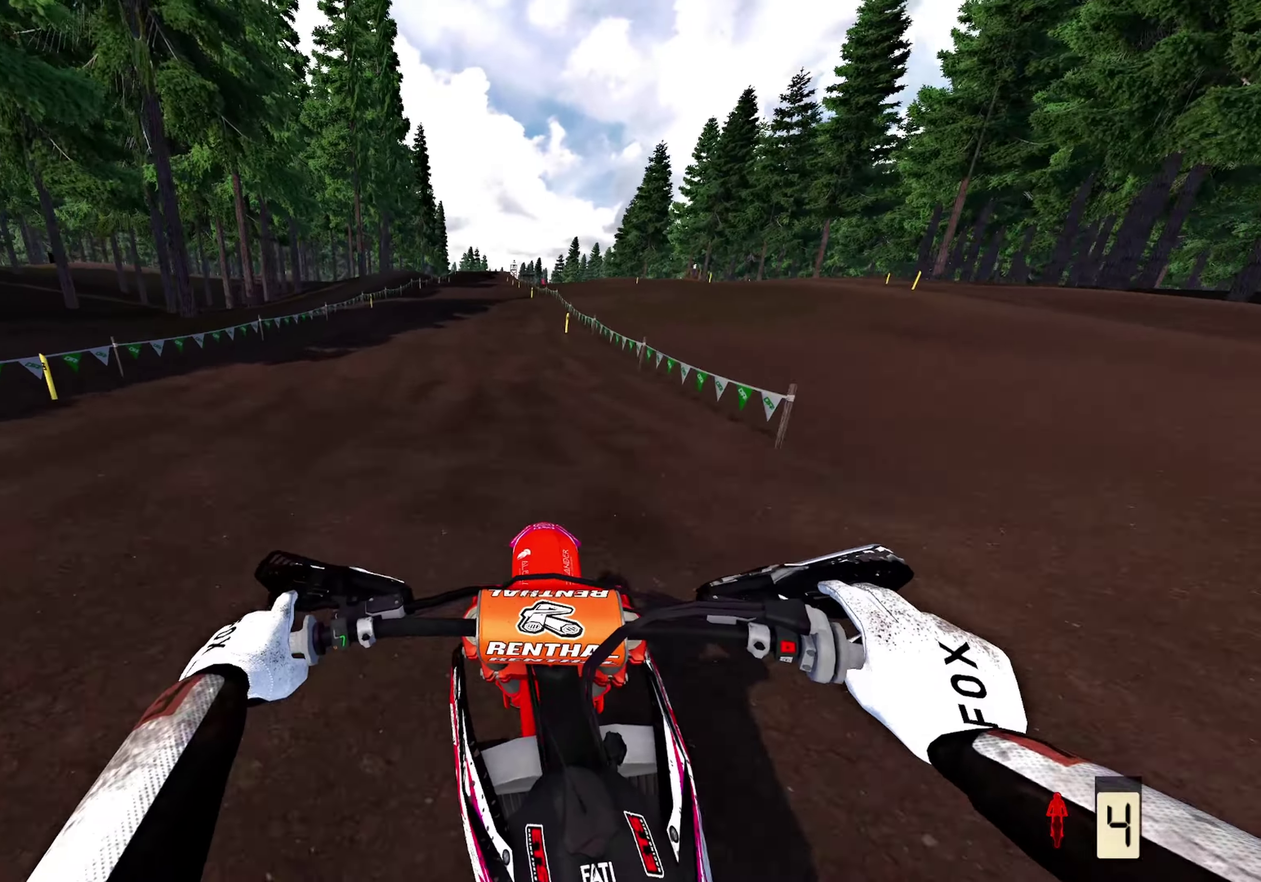
{"dt_ms": 300, "buttons": ["R2"], "left_stick": "up", "right_stick": "down", "events": []}
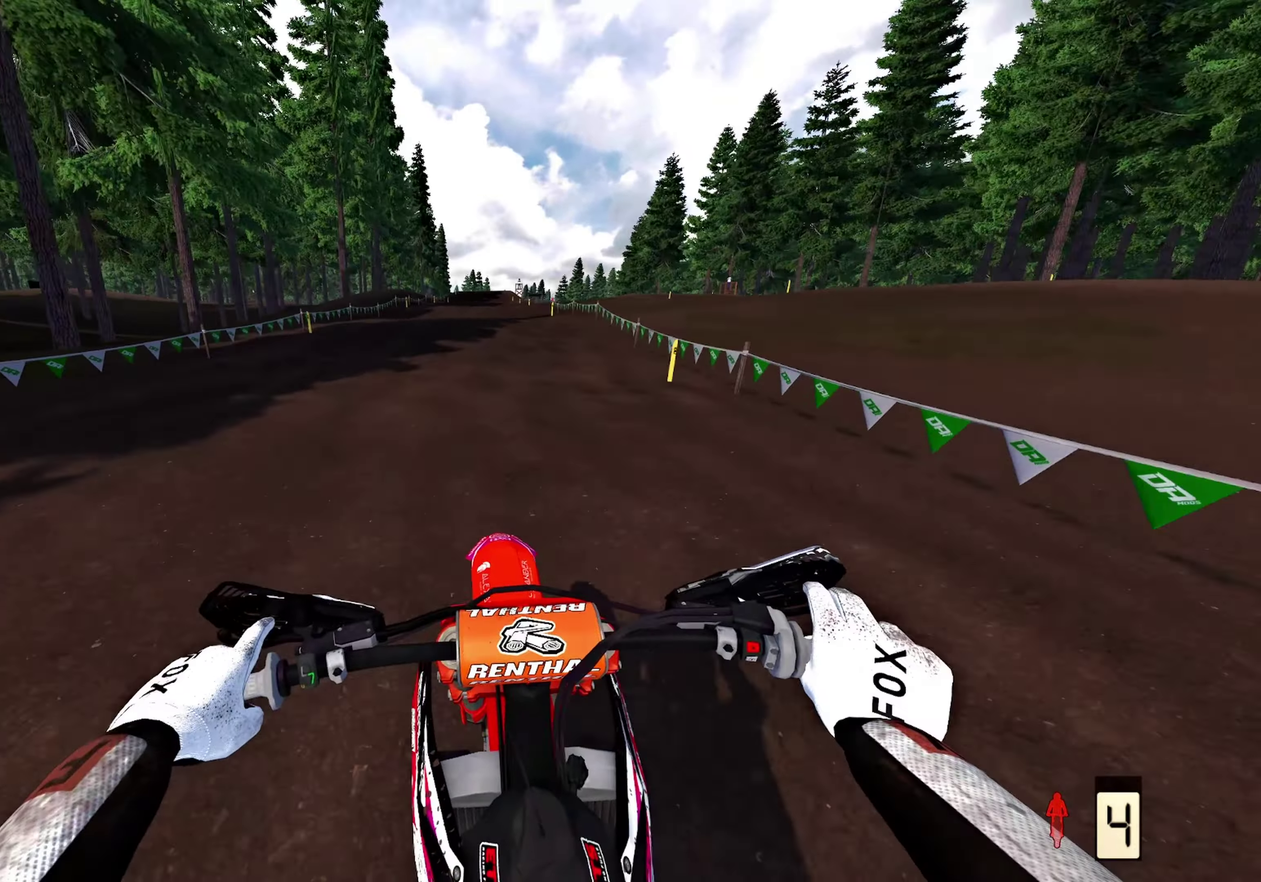
{"dt_ms": 900, "buttons": ["R2"], "left_stick": "center", "right_stick": "center"}
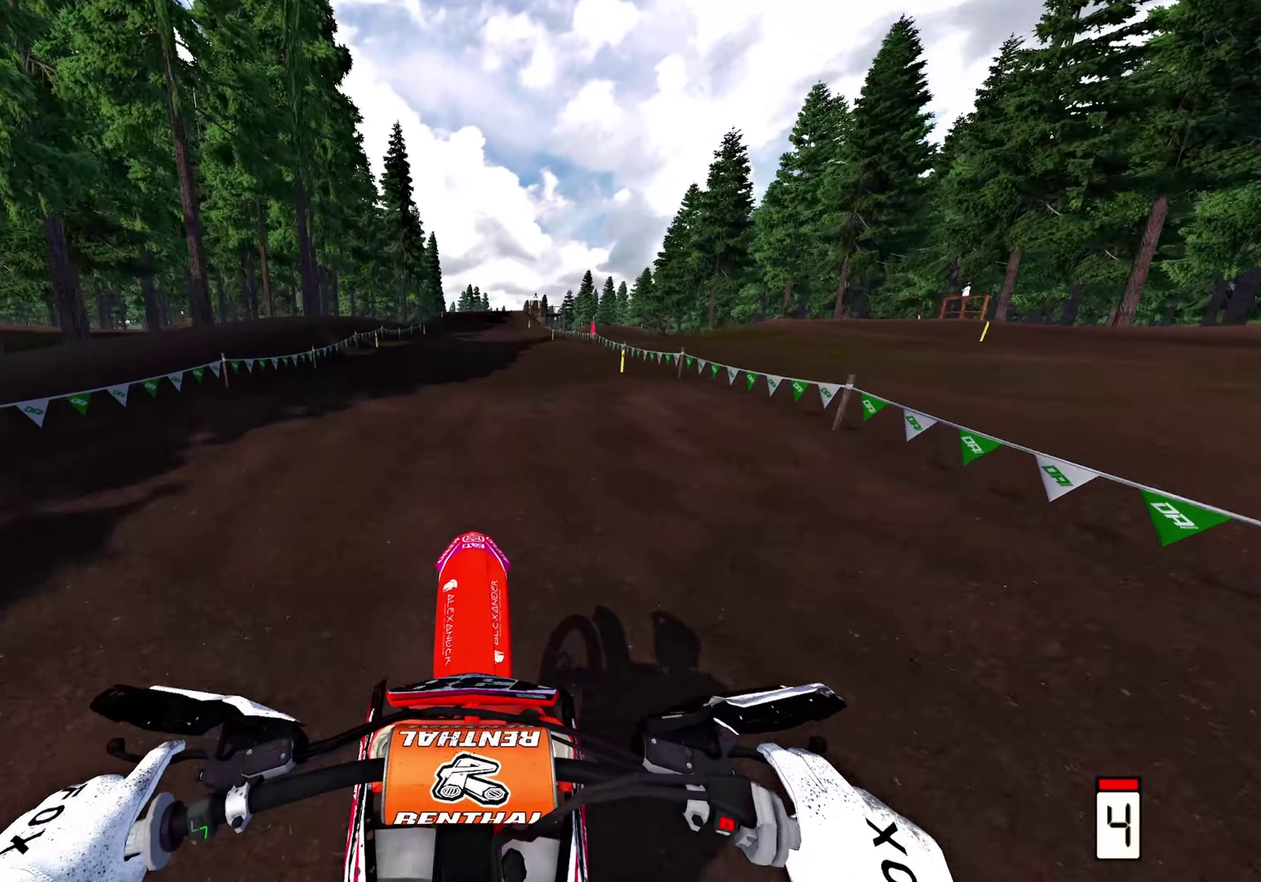
{"dt_ms": 300, "buttons": ["R2"], "left_stick": "center", "right_stick": "down"}
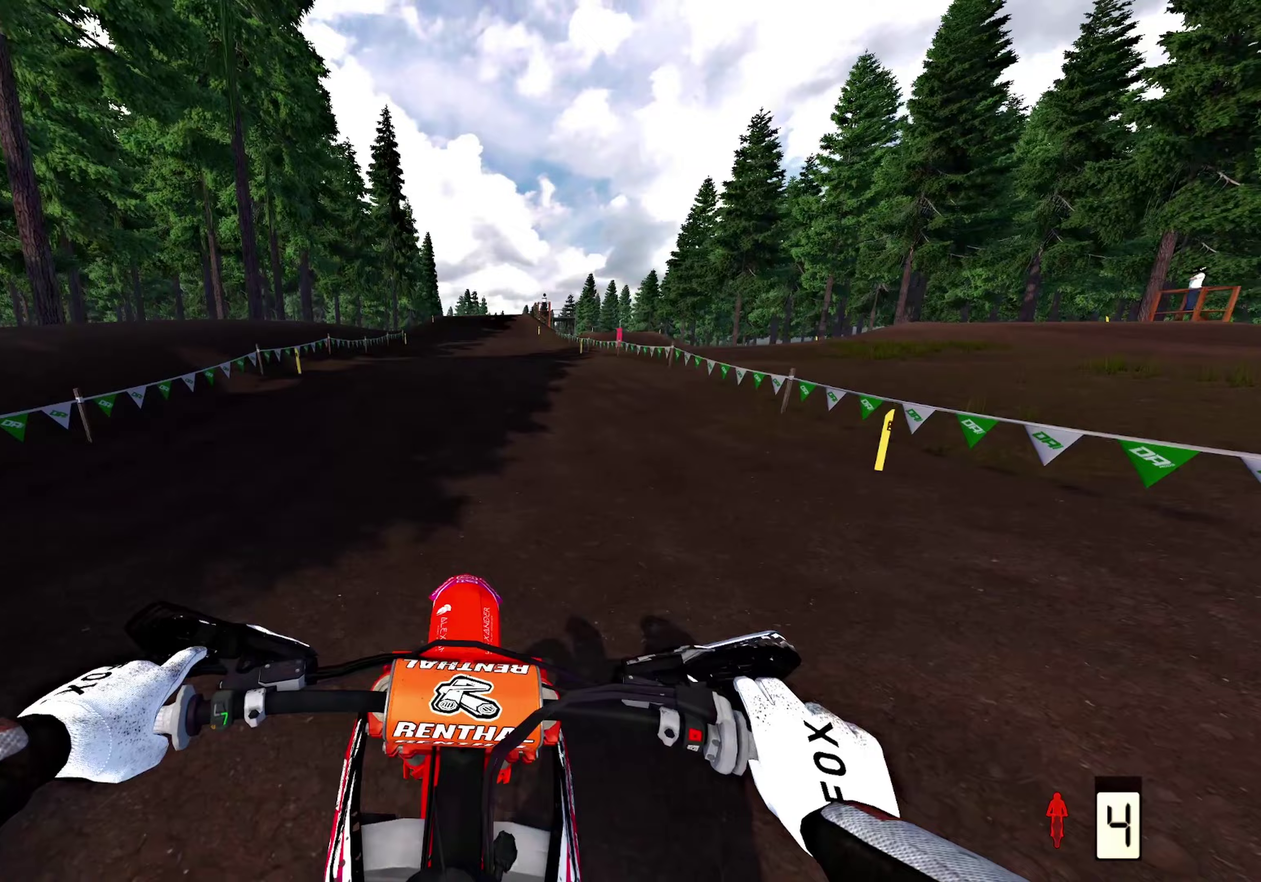
{"dt_ms": 700, "buttons": ["R2"], "left_stick": "center", "right_stick": "up-left", "events": [[67, "right_stick", "center"], [183, "right_stick", "left"], [350, "right_stick", "center"], [400, "right_stick", "up-left"]]}
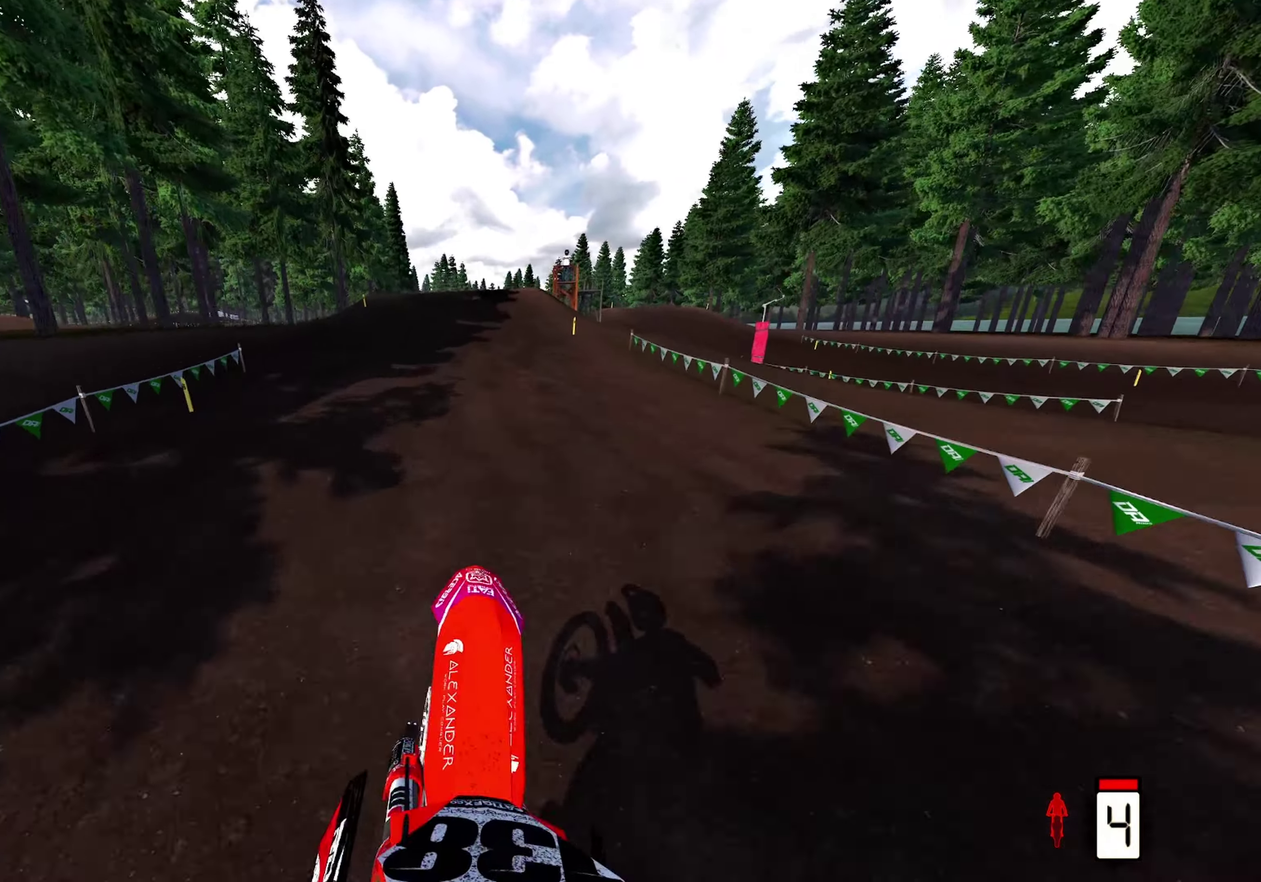
{"dt_ms": 300, "buttons": ["R2"], "left_stick": "center", "right_stick": "left", "events": [[33, "left_stick", "right"], [83, "right_stick", "left"], [150, "left_stick", "center"]]}